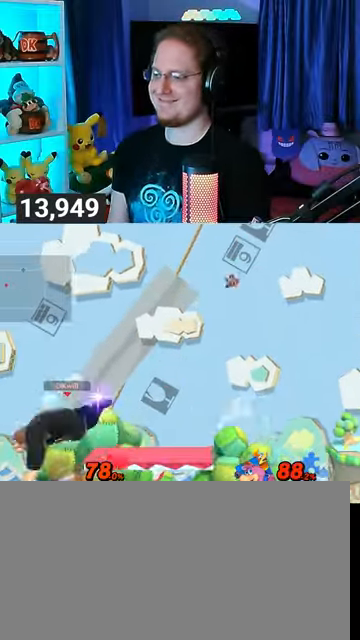
Gameplay with a controller (Nintendo layout); each line is a JSON object with the inputs held at the frame after it. "events" lists button and stick changes between this image and that frame as [ms after this image, input, new state], when the widget could be followed in between. Not read: L3 R3.
{"buttons": ["Y"], "left_stick": "center", "right_stick": "center", "events": [[267, "left_stick", "center"], [500, "Y", "down"]]}
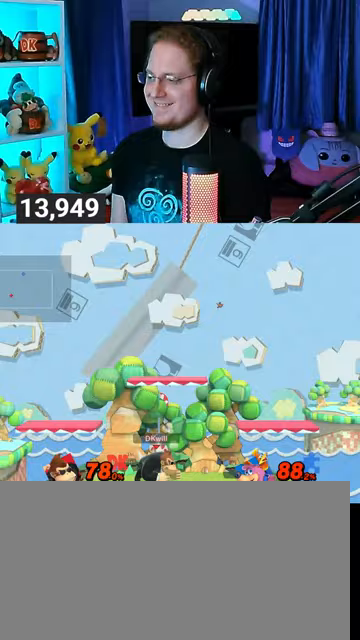
{"buttons": [], "left_stick": "center", "right_stick": "center", "events": [[33, "A", "down"], [67, "Y", "up"], [167, "left_stick", "up-right"], [200, "A", "up"], [367, "left_stick", "down"], [500, "left_stick", "center"]]}
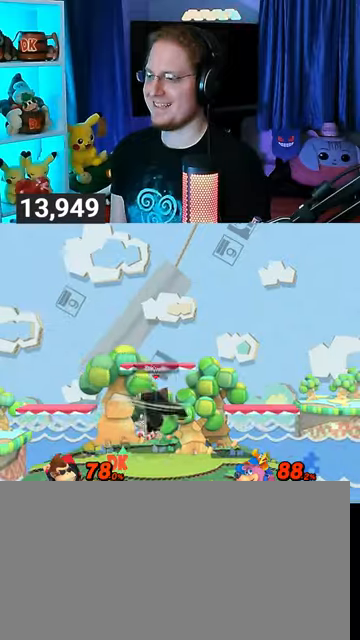
{"buttons": [], "left_stick": "left", "right_stick": "center", "events": [[100, "left_stick", "right"], [333, "left_stick", "left"]]}
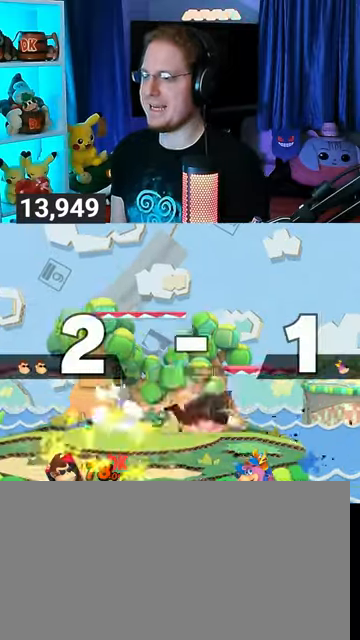
{"buttons": ["Y"], "left_stick": "right", "right_stick": "center", "events": [[433, "left_stick", "right"], [467, "Y", "down"]]}
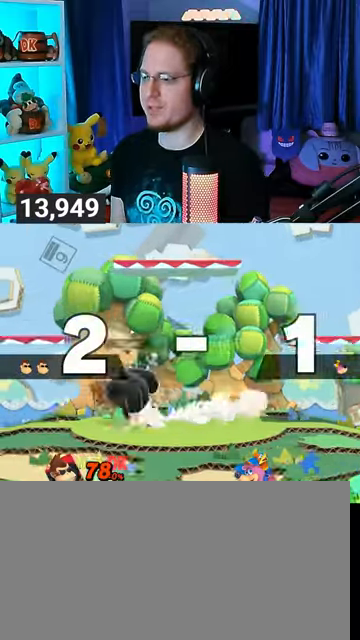
{"buttons": [], "left_stick": "center", "right_stick": "center", "events": [[100, "left_stick", "down-left"], [200, "X", "down"], [200, "Y", "up"], [400, "X", "up"], [500, "left_stick", "center"]]}
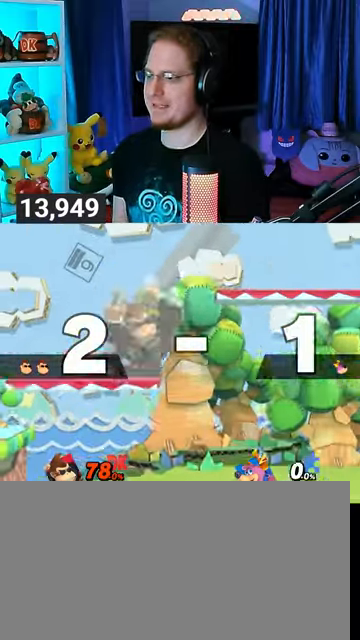
{"buttons": [], "left_stick": "center", "right_stick": "center", "events": [[200, "A", "down"], [233, "A", "up"]]}
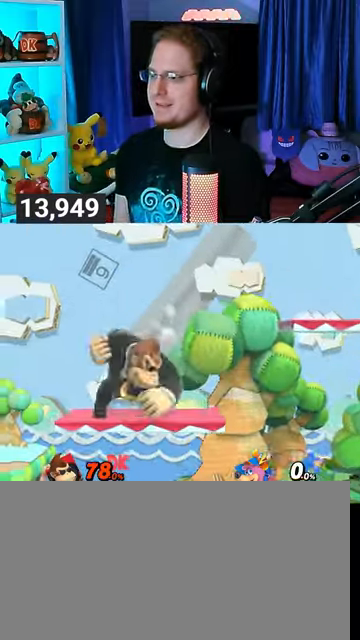
{"buttons": [], "left_stick": "center", "right_stick": "center", "events": [[133, "left_stick", "left"], [233, "left_stick", "center"]]}
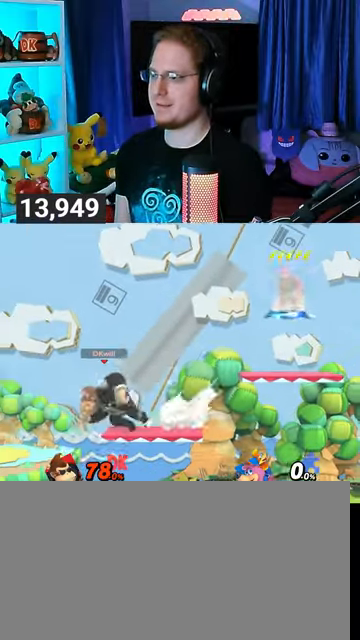
{"buttons": [], "left_stick": "center", "right_stick": "center", "events": []}
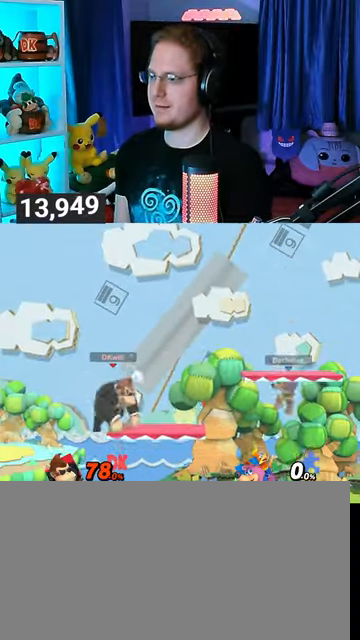
{"buttons": [], "left_stick": "left", "right_stick": "center", "events": [[467, "left_stick", "left"]]}
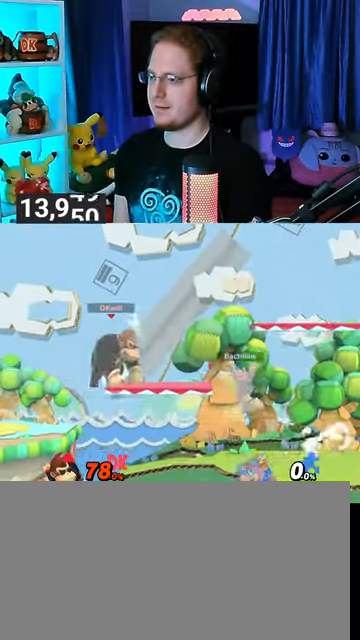
{"buttons": [], "left_stick": "right", "right_stick": "center", "events": [[33, "Y", "down"], [133, "left_stick", "right"], [233, "Y", "up"]]}
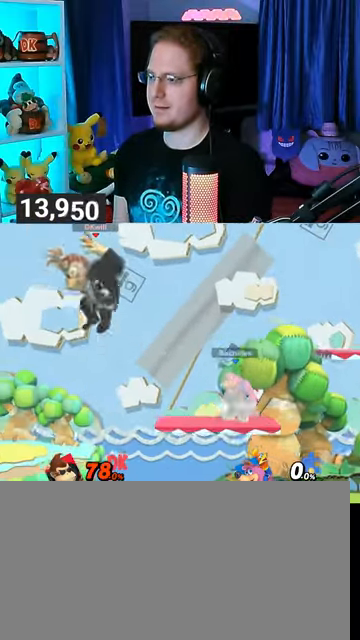
{"buttons": [], "left_stick": "right", "right_stick": "center", "events": [[333, "Y", "down"], [367, "A", "down"], [367, "Y", "up"], [400, "A", "up"]]}
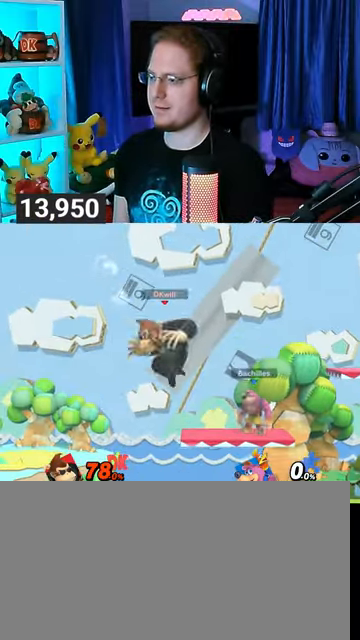
{"buttons": [], "left_stick": "up-left", "right_stick": "center", "events": [[100, "left_stick", "up"], [167, "left_stick", "up-left"]]}
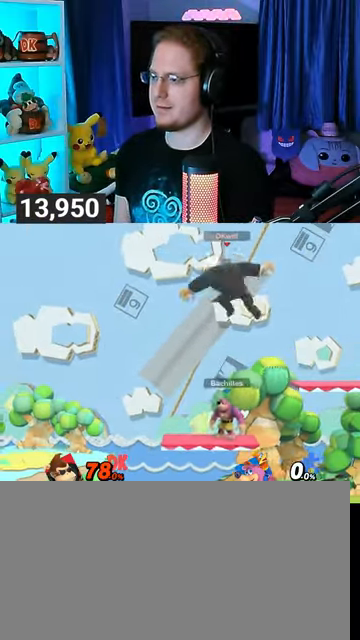
{"buttons": [], "left_stick": "left", "right_stick": "center", "events": [[133, "left_stick", "center"], [167, "X", "down"], [233, "X", "up"], [300, "left_stick", "left"]]}
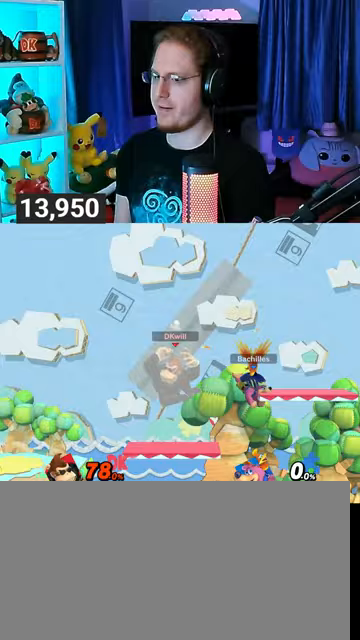
{"buttons": [], "left_stick": "right", "right_stick": "center", "events": [[133, "left_stick", "center"], [233, "Y", "down"], [233, "left_stick", "right"], [433, "Y", "up"]]}
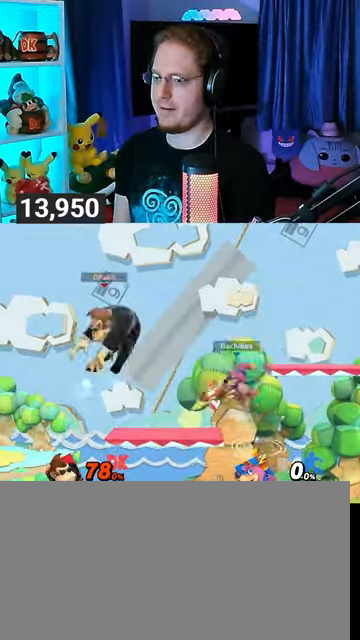
{"buttons": [], "left_stick": "center", "right_stick": "center", "events": [[67, "left_stick", "center"], [133, "A", "down"], [200, "A", "up"], [200, "left_stick", "down-right"], [300, "left_stick", "right"], [433, "left_stick", "center"]]}
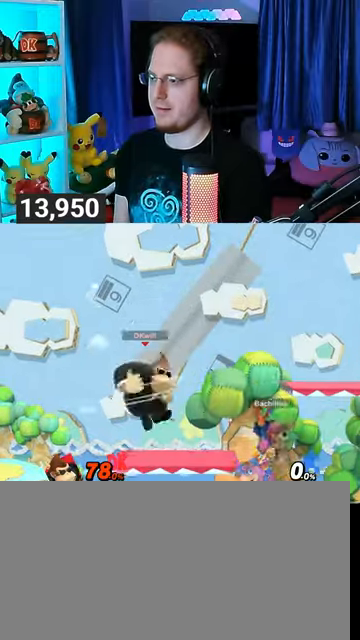
{"buttons": ["A"], "left_stick": "center", "right_stick": "center", "events": [[133, "Y", "down"], [200, "left_stick", "right"], [333, "Y", "up"], [500, "A", "down"], [500, "left_stick", "center"]]}
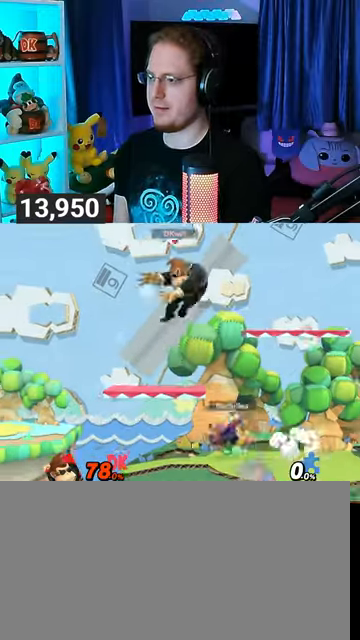
{"buttons": [], "left_stick": "down", "right_stick": "center", "events": [[100, "A", "up"], [100, "left_stick", "down-left"], [433, "left_stick", "down"]]}
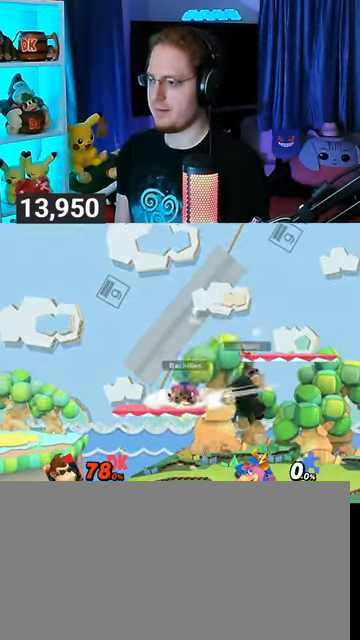
{"buttons": ["Y"], "left_stick": "up", "right_stick": "center", "events": [[33, "left_stick", "center"], [200, "left_stick", "left"], [233, "Y", "down"], [267, "A", "down"], [267, "Y", "up"], [267, "left_stick", "up"], [300, "A", "up"], [400, "Y", "down"], [400, "left_stick", "up-right"], [500, "left_stick", "up"]]}
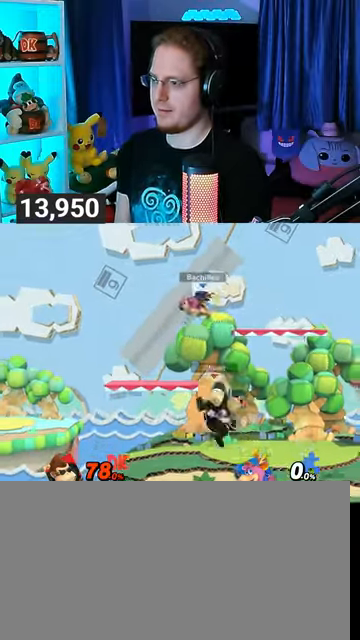
{"buttons": [], "left_stick": "right", "right_stick": "center", "events": [[167, "Y", "up"], [167, "left_stick", "down-left"], [300, "left_stick", "center"], [433, "left_stick", "right"]]}
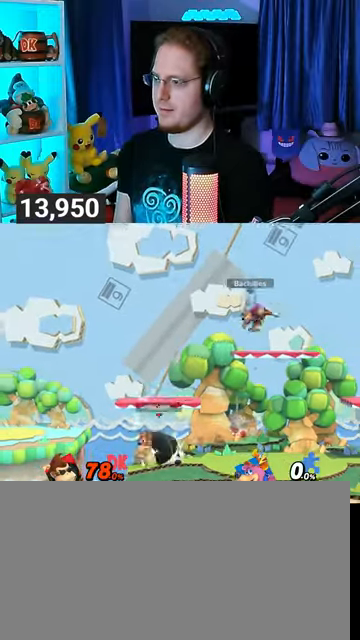
{"buttons": ["R1"], "left_stick": "right", "right_stick": "center", "events": [[300, "R1", "down"]]}
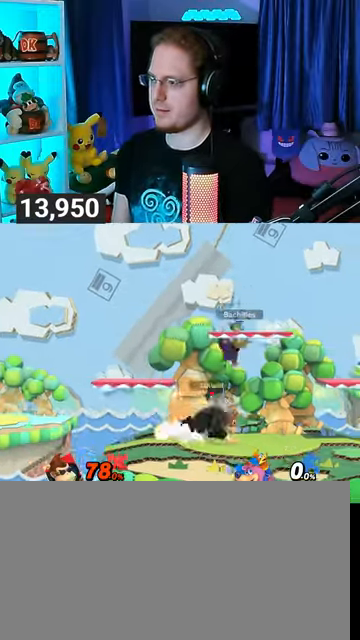
{"buttons": ["R1"], "left_stick": "center", "right_stick": "center", "events": [[33, "left_stick", "center"]]}
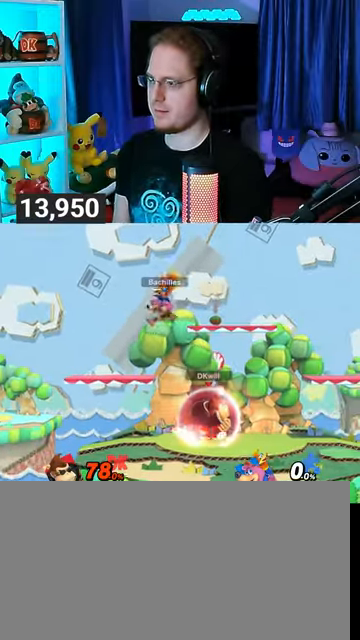
{"buttons": [], "left_stick": "left", "right_stick": "center", "events": [[400, "Y", "down"], [433, "A", "down"], [433, "left_stick", "left"], [467, "R1", "up"], [467, "Y", "up"], [500, "A", "up"]]}
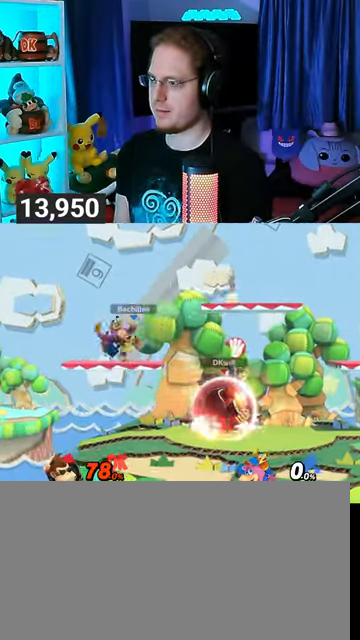
{"buttons": [], "left_stick": "up", "right_stick": "center", "events": [[100, "Y", "down"], [367, "Y", "up"], [433, "left_stick", "up"]]}
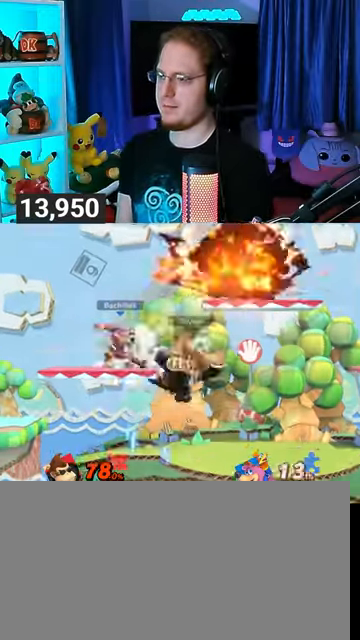
{"buttons": [], "left_stick": "center", "right_stick": "center", "events": [[33, "A", "down"], [100, "A", "up"], [167, "A", "down"], [233, "A", "up"], [267, "A", "down"], [467, "A", "up"], [500, "left_stick", "center"]]}
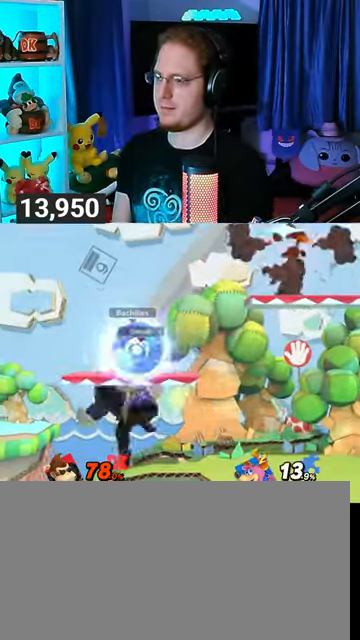
{"buttons": ["Y"], "left_stick": "right", "right_stick": "center", "events": [[233, "Y", "down"], [233, "left_stick", "up-right"], [300, "A", "down"], [300, "Y", "up"], [333, "A", "up"], [367, "left_stick", "right"], [400, "Y", "down"]]}
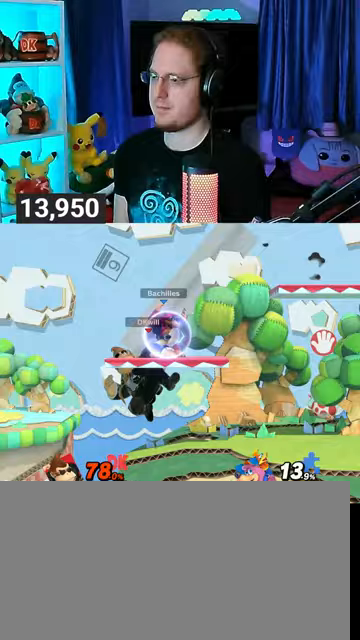
{"buttons": [], "left_stick": "right", "right_stick": "center", "events": [[367, "Y", "up"]]}
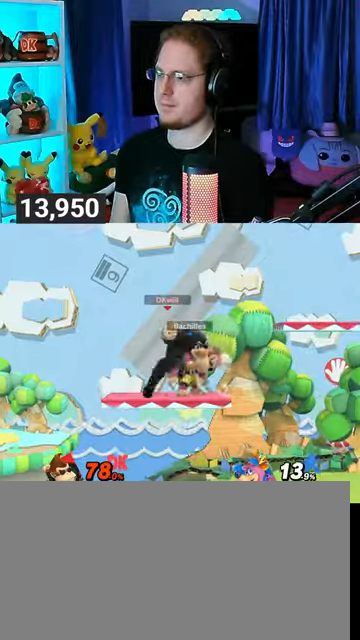
{"buttons": [], "left_stick": "right", "right_stick": "center", "events": []}
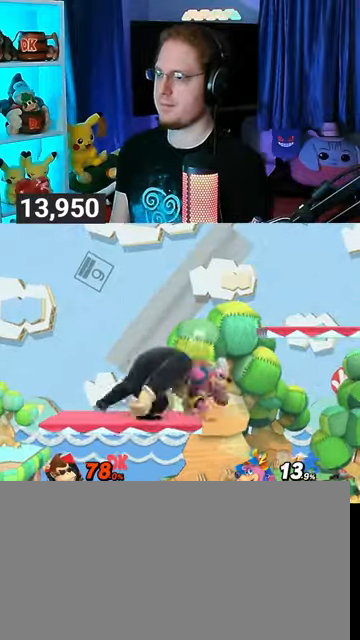
{"buttons": [], "left_stick": "right", "right_stick": "left", "events": [[467, "right_stick", "left"]]}
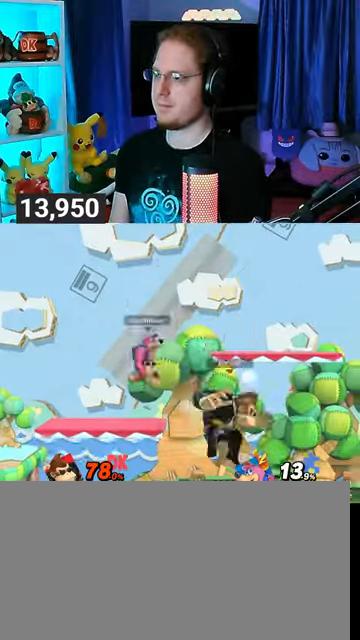
{"buttons": [], "left_stick": "left", "right_stick": "center", "events": [[33, "right_stick", "center"], [133, "left_stick", "center"], [233, "Y", "down"], [233, "left_stick", "left"], [267, "A", "down"], [267, "Y", "up"], [300, "A", "up"]]}
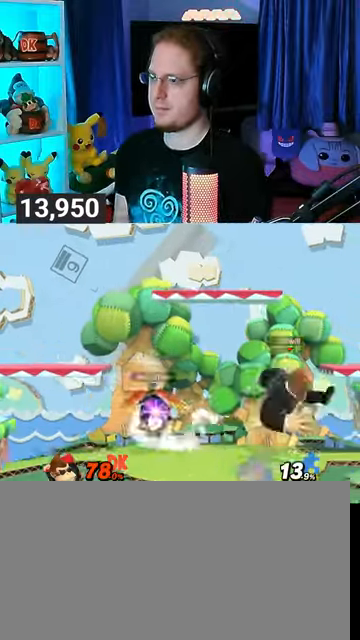
{"buttons": [], "left_stick": "right", "right_stick": "center", "events": [[267, "Y", "down"], [333, "Y", "up"], [500, "left_stick", "right"]]}